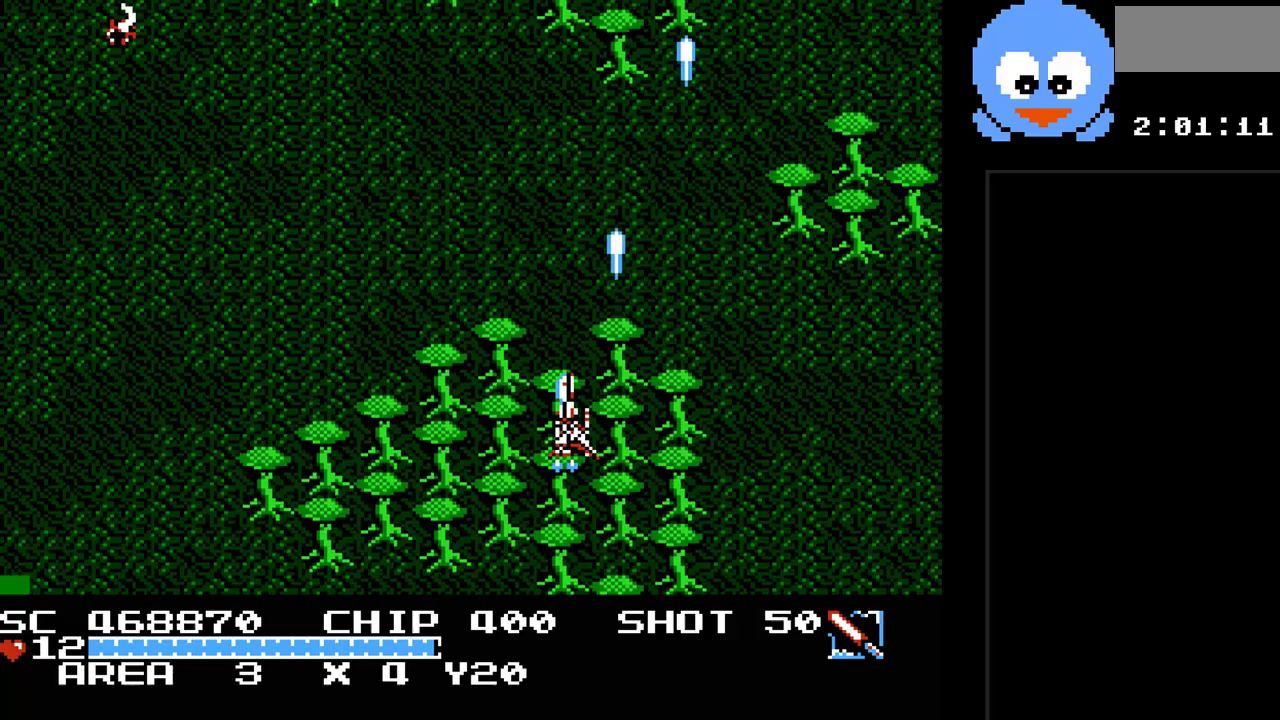
Gameplay with a controller (Nintendo layout); each line is a JSON object with the inputs held at the frame after it. "events" lists button and stick changes between this image and that frame as [ms after this image, input, new state], when the widget could be followed in between. Not read: L3 R3.
{"buttons": ["Y", "DPAD_UP", "DPAD_RIGHT"], "events": [[333, "DPAD_LEFT", "up"], [383, "DPAD_UP", "down"], [417, "DPAD_RIGHT", "down"]]}
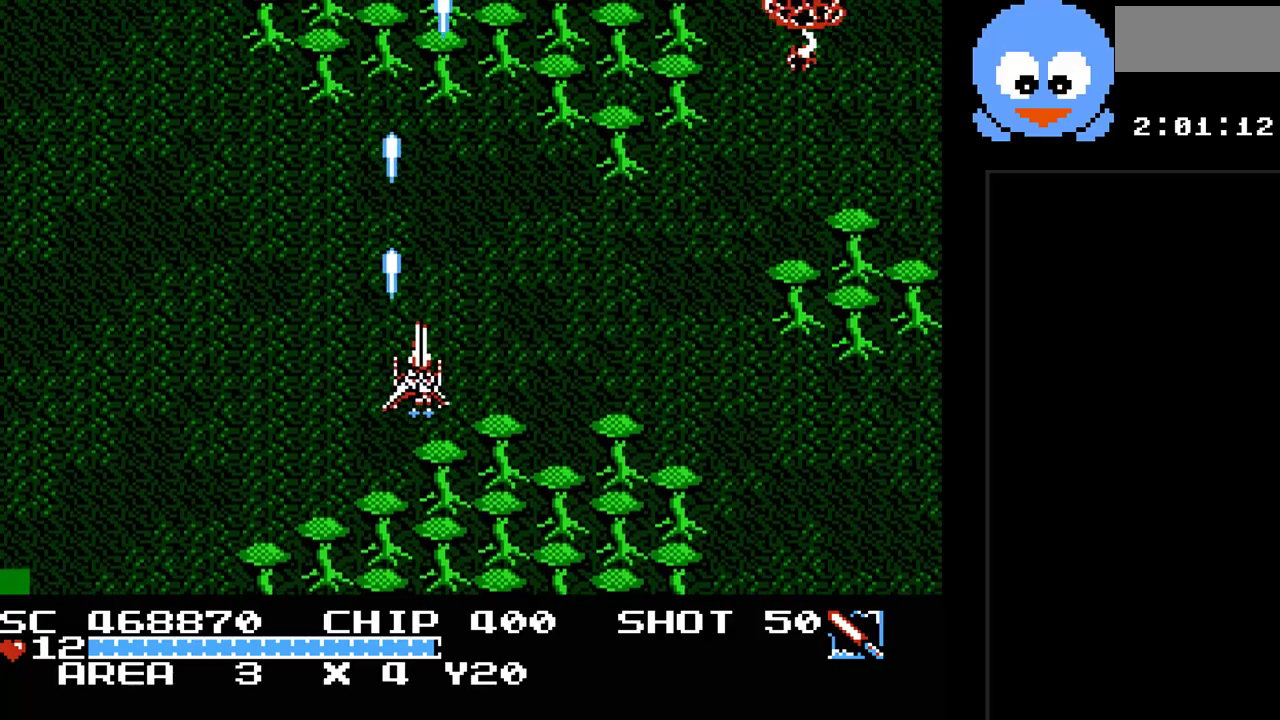
{"buttons": ["Y"], "events": [[50, "DPAD_UP", "up"], [117, "DPAD_DOWN", "down"], [117, "DPAD_RIGHT", "up"], [217, "DPAD_DOWN", "up"], [217, "DPAD_LEFT", "down"], [300, "DPAD_UP", "down"], [367, "DPAD_LEFT", "up"], [367, "DPAD_UP", "up"]]}
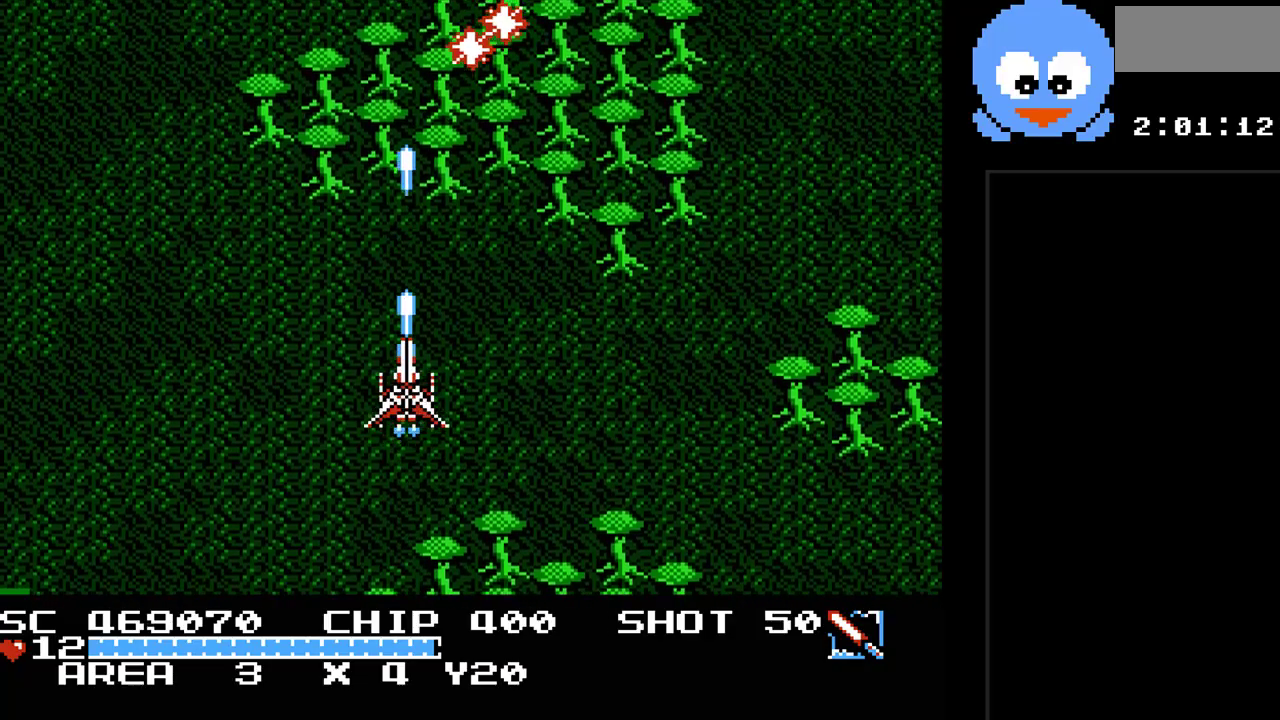
{"buttons": ["Y", "DPAD_RIGHT"], "events": [[133, "DPAD_UP", "down"], [217, "DPAD_UP", "up"], [417, "DPAD_RIGHT", "down"]]}
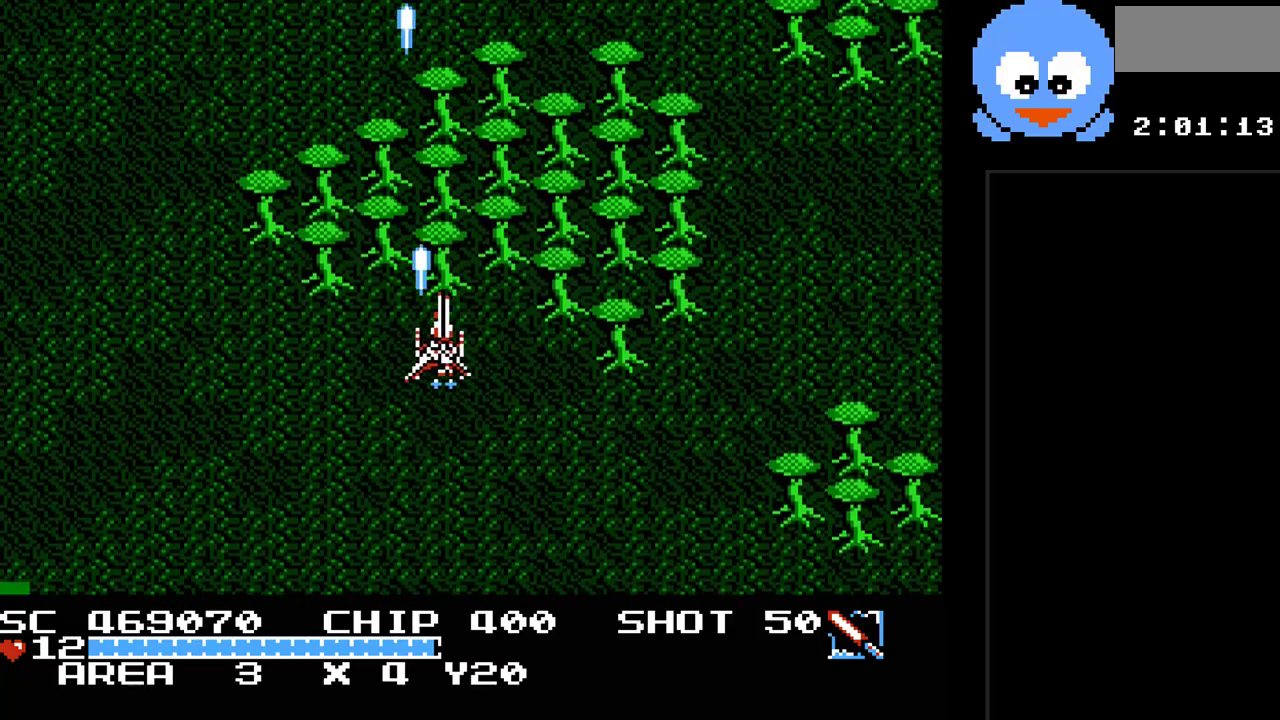
{"buttons": ["Y"], "events": [[267, "DPAD_RIGHT", "up"]]}
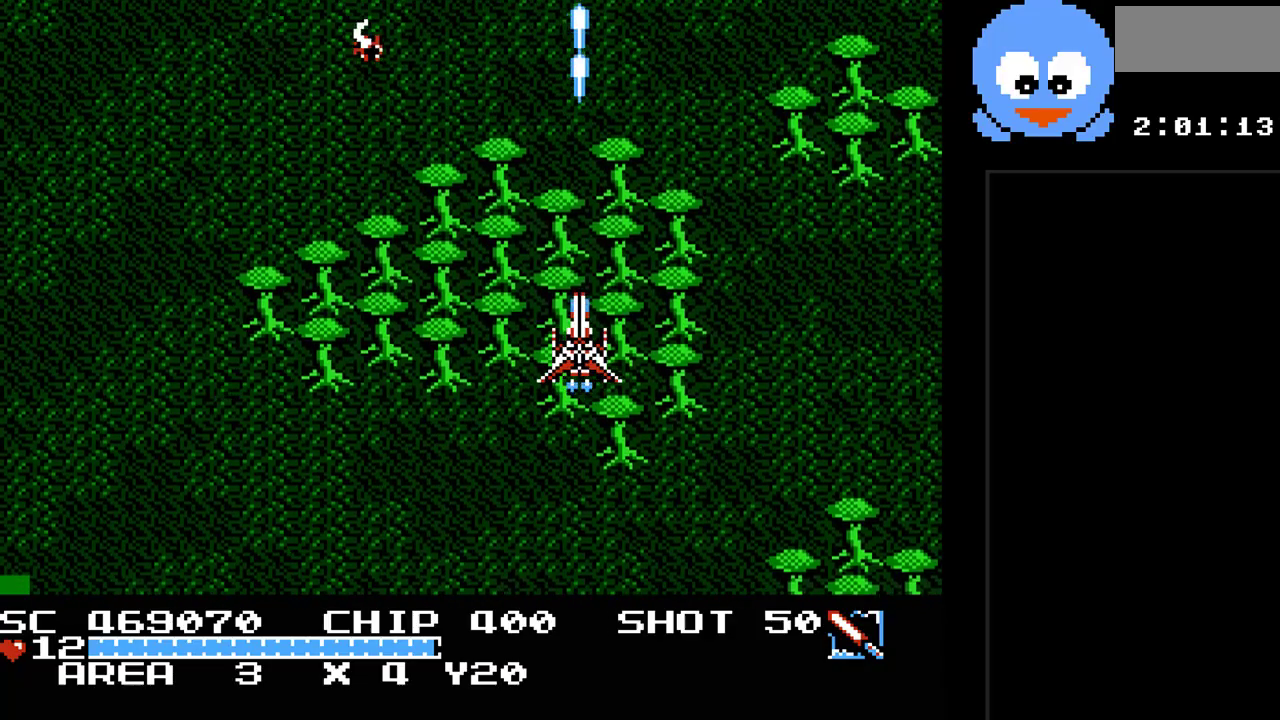
{"buttons": ["Y"], "events": [[83, "DPAD_LEFT", "down"], [350, "DPAD_LEFT", "up"]]}
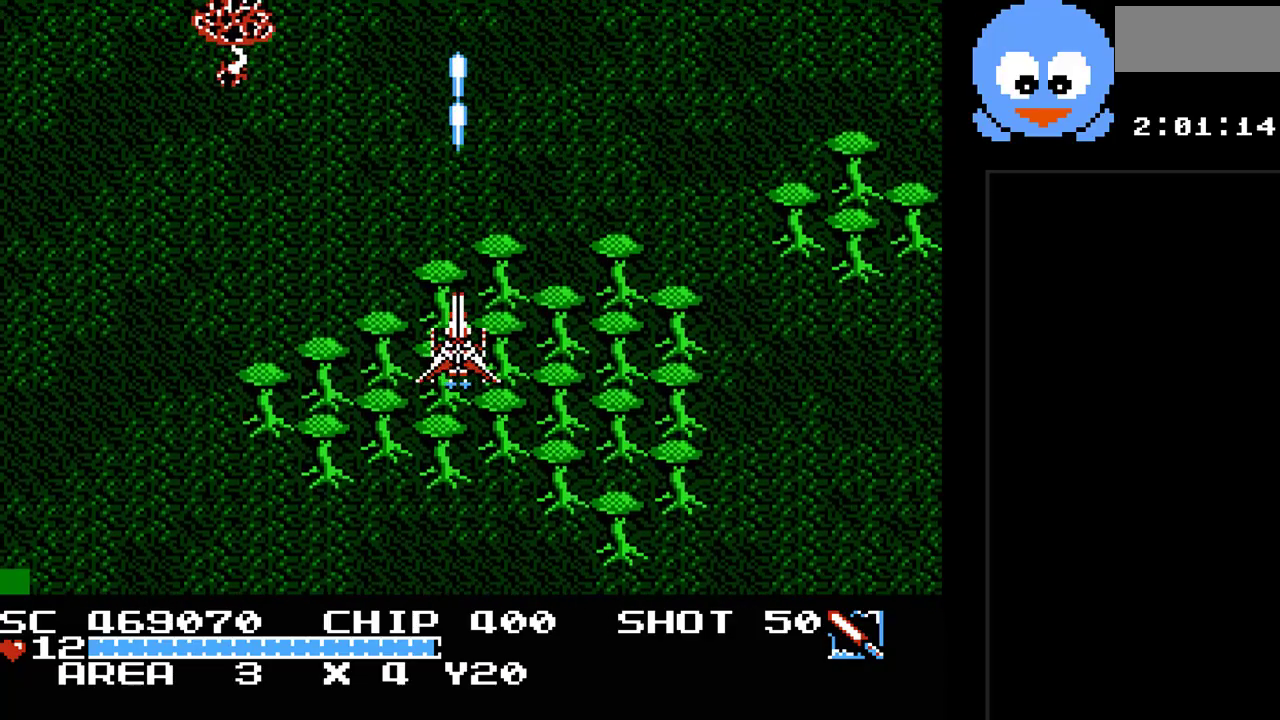
{"buttons": ["Y", "DPAD_LEFT"], "events": [[167, "DPAD_RIGHT", "down"], [167, "DPAD_UP", "down"], [200, "DPAD_UP", "up"], [283, "DPAD_DOWN", "down"], [283, "DPAD_RIGHT", "up"], [383, "DPAD_DOWN", "up"], [383, "DPAD_LEFT", "down"]]}
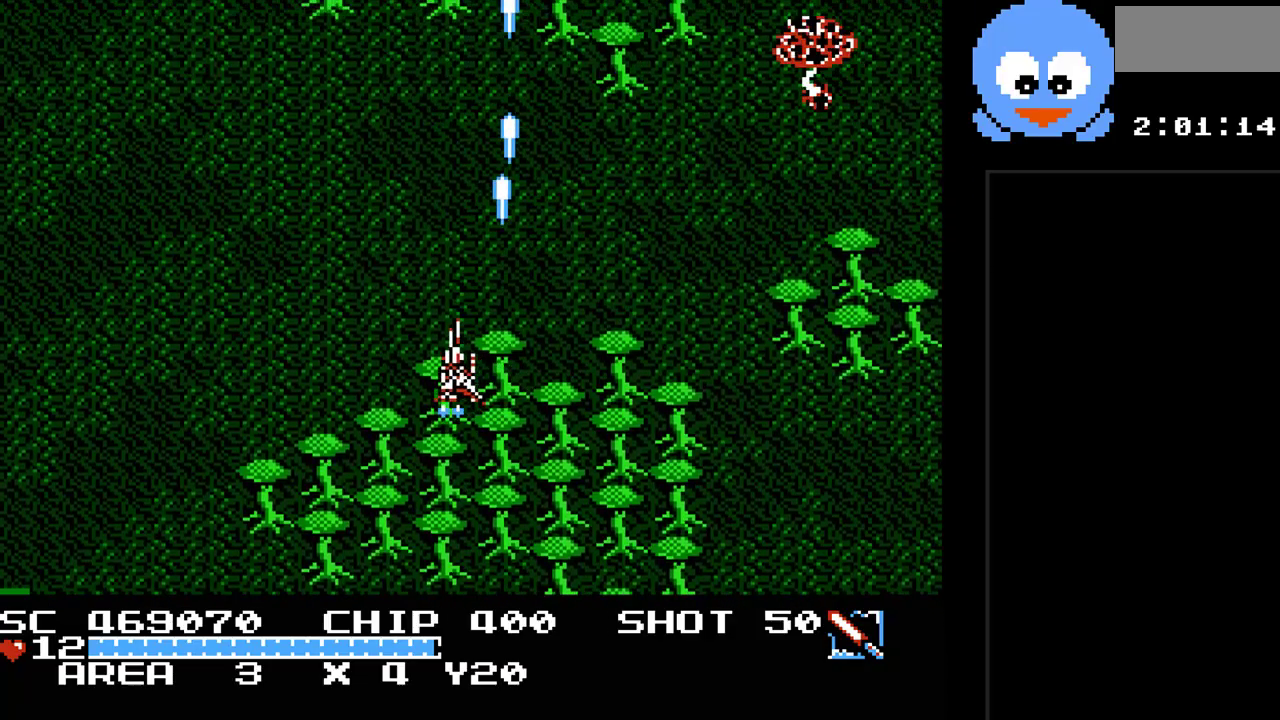
{"buttons": ["Y", "DPAD_DOWN"], "events": [[117, "DPAD_LEFT", "up"], [267, "DPAD_LEFT", "down"], [267, "DPAD_UP", "down"], [367, "DPAD_UP", "up"], [467, "DPAD_DOWN", "down"], [467, "DPAD_LEFT", "up"]]}
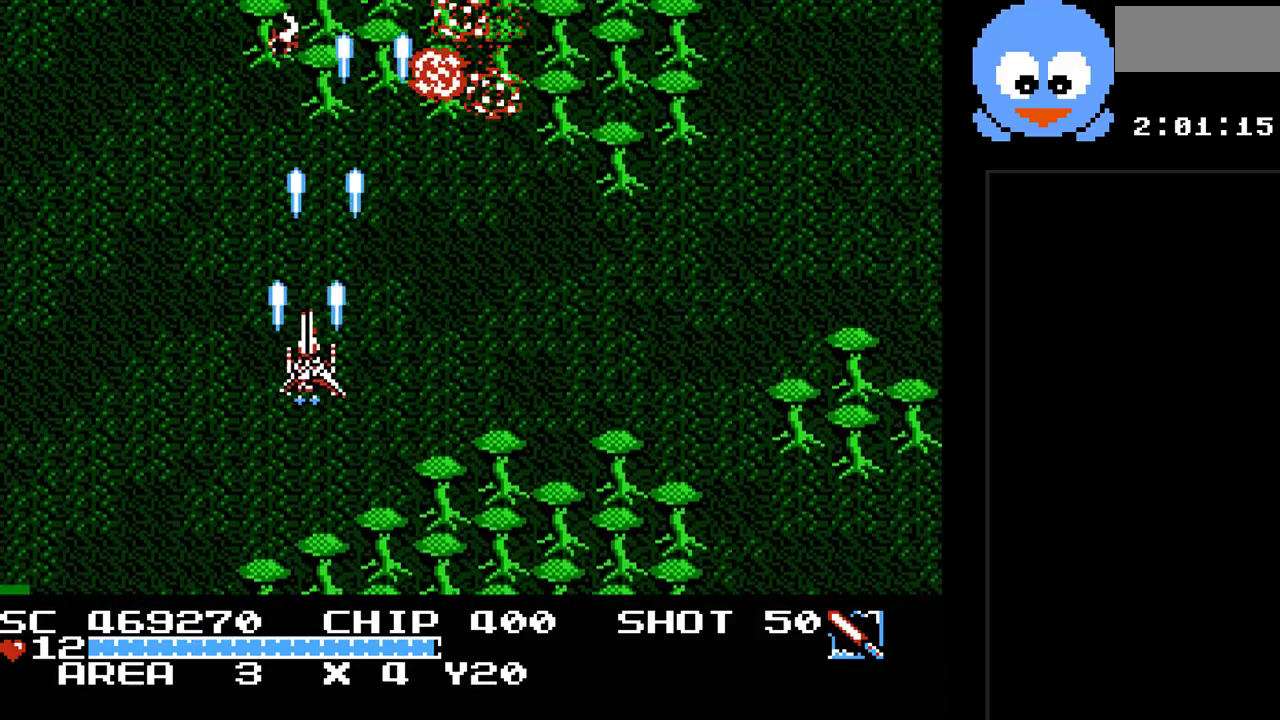
{"buttons": ["Y"], "events": [[83, "DPAD_DOWN", "up"], [83, "DPAD_RIGHT", "down"], [150, "DPAD_UP", "down"], [283, "DPAD_UP", "up"], [350, "DPAD_DOWN", "down"], [383, "DPAD_RIGHT", "up"], [450, "DPAD_DOWN", "up"]]}
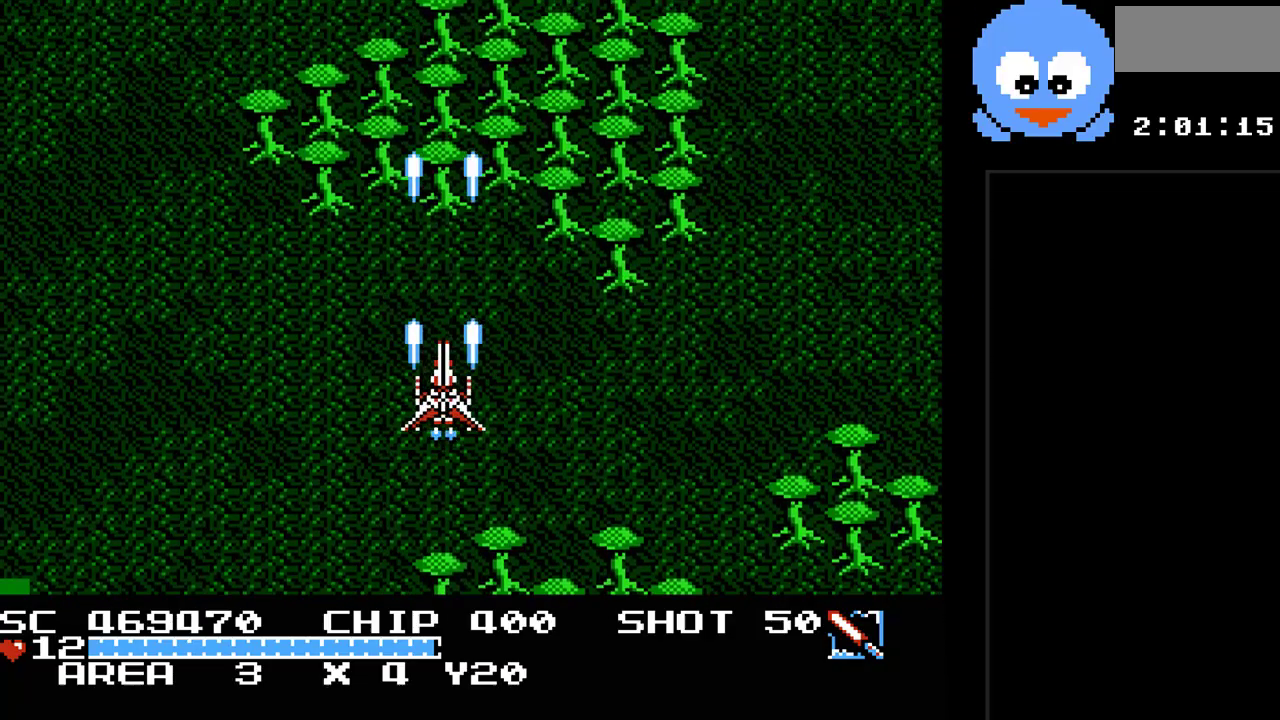
{"buttons": ["Y"], "events": []}
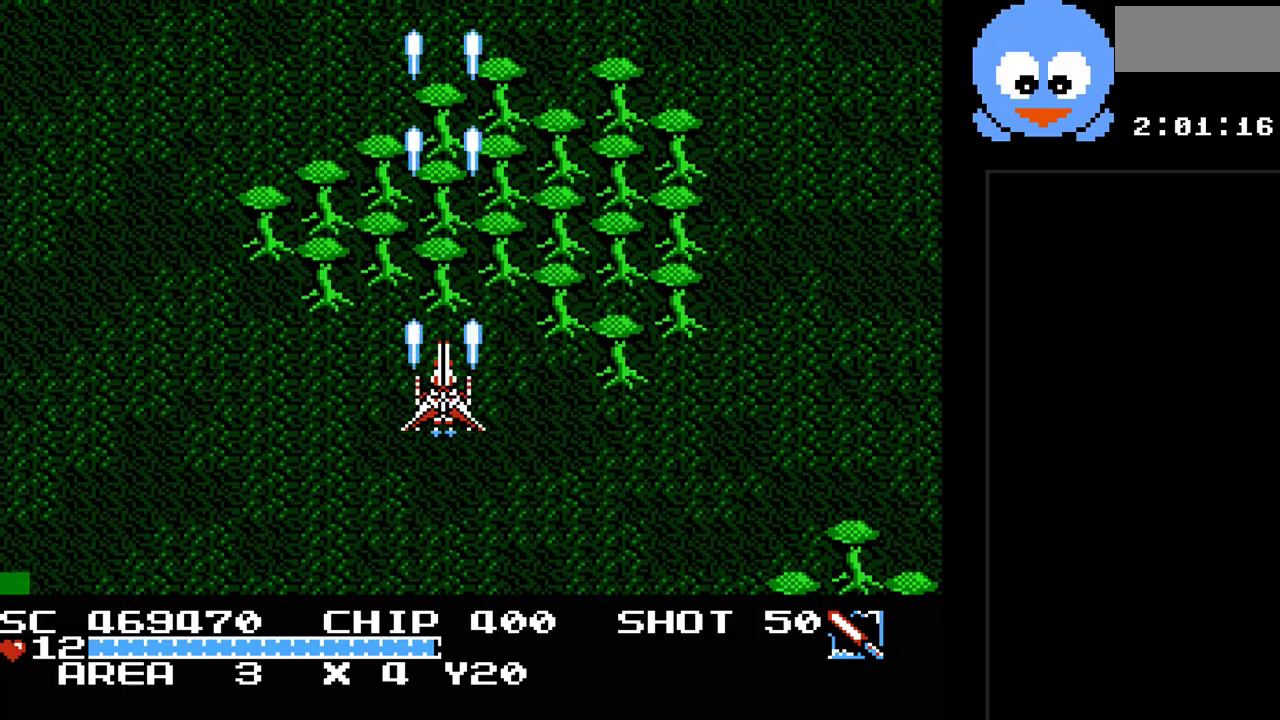
{"buttons": ["Y"], "events": [[17, "DPAD_RIGHT", "down"], [217, "DPAD_DOWN", "down"], [217, "DPAD_RIGHT", "up"], [250, "DPAD_DOWN", "up"], [250, "DPAD_LEFT", "down"], [467, "DPAD_LEFT", "up"]]}
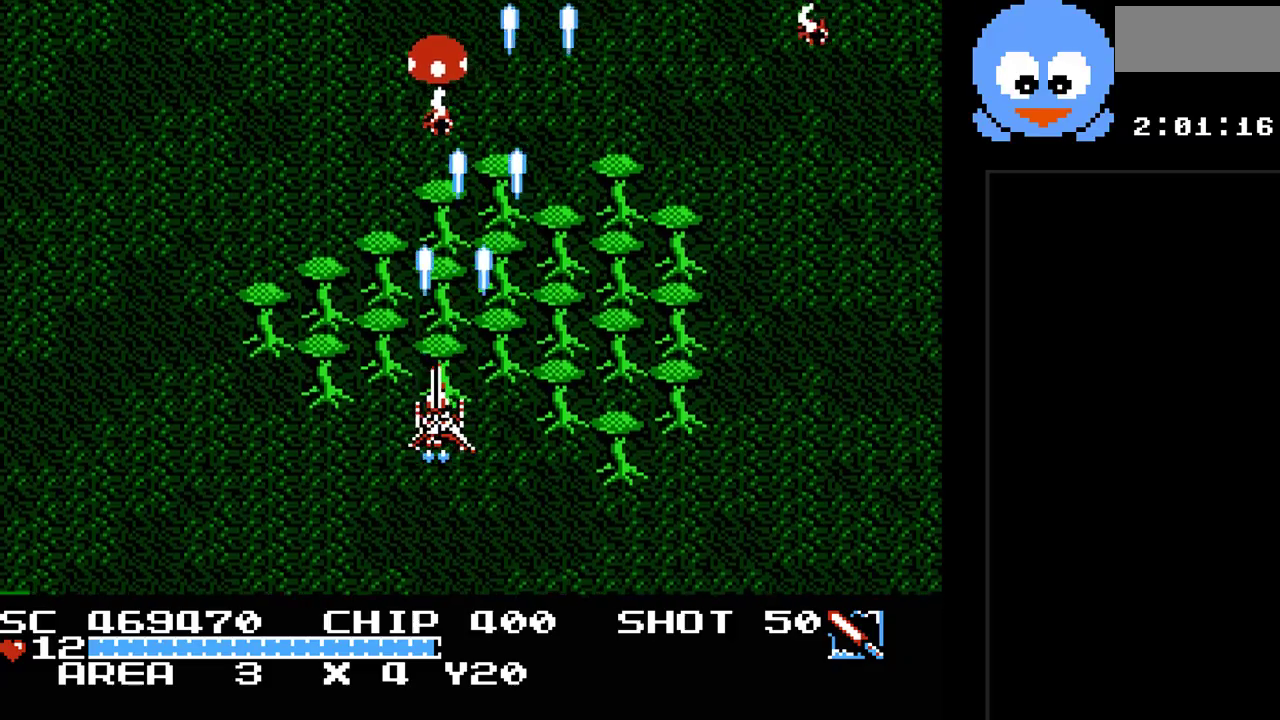
{"buttons": ["Y", "DPAD_DOWN"], "events": [[67, "DPAD_RIGHT", "down"], [67, "DPAD_UP", "down"], [183, "DPAD_RIGHT", "up"], [217, "DPAD_LEFT", "down"], [217, "DPAD_UP", "up"], [250, "DPAD_LEFT", "up"], [283, "DPAD_DOWN", "down"]]}
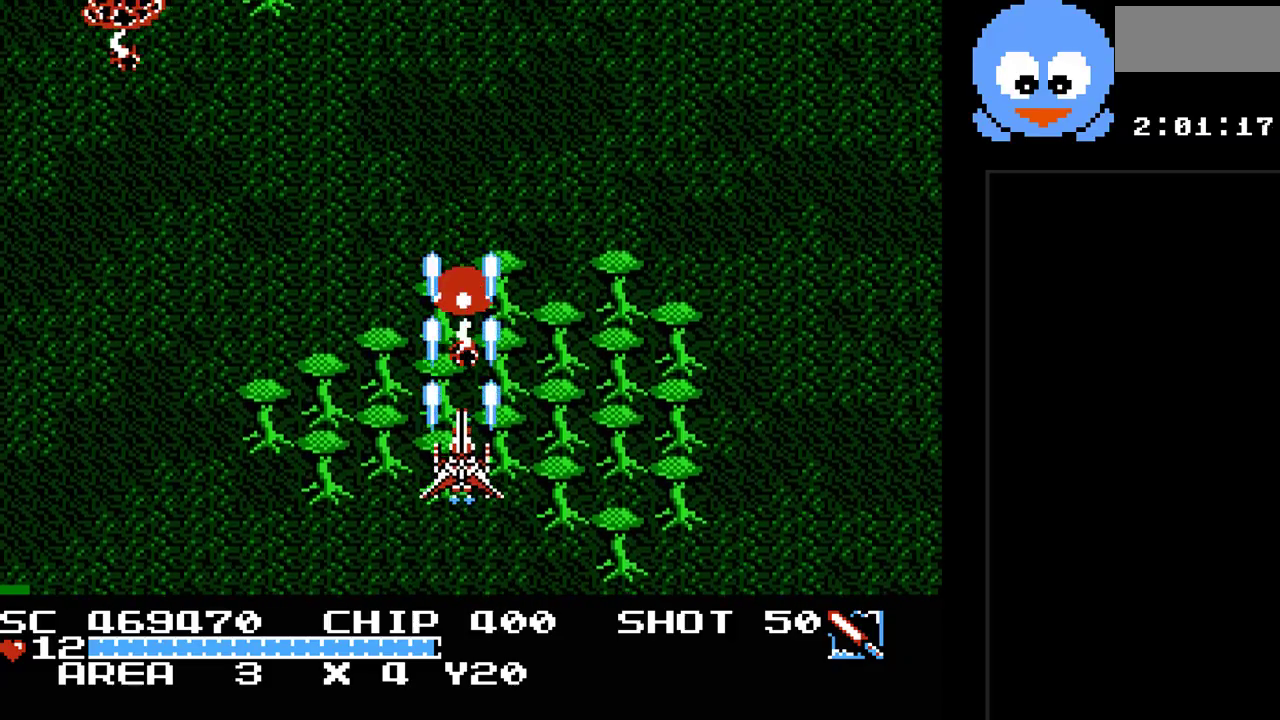
{"buttons": ["Y", "DPAD_UP"], "events": [[50, "DPAD_DOWN", "up"], [50, "DPAD_LEFT", "down"], [433, "DPAD_UP", "down"], [483, "DPAD_LEFT", "up"]]}
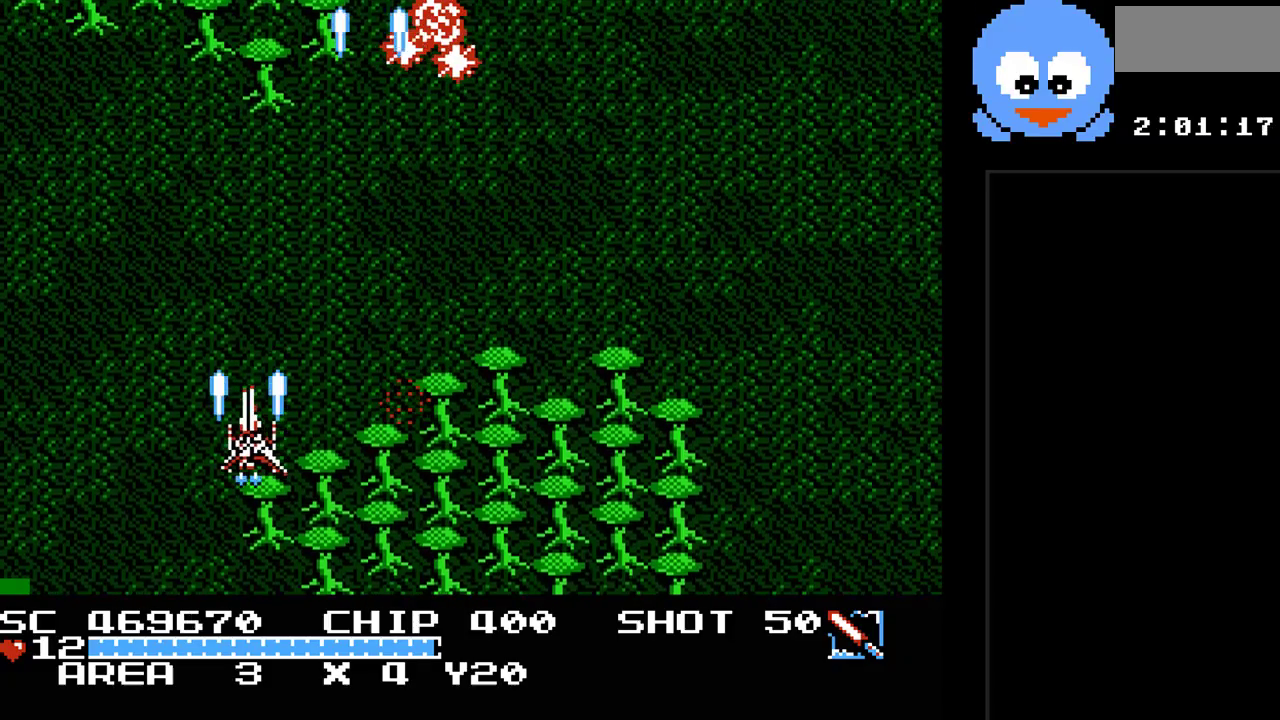
{"buttons": ["Y", "DPAD_RIGHT"], "events": [[17, "DPAD_RIGHT", "down"], [83, "DPAD_UP", "up"], [317, "DPAD_DOWN", "down"], [467, "DPAD_DOWN", "up"]]}
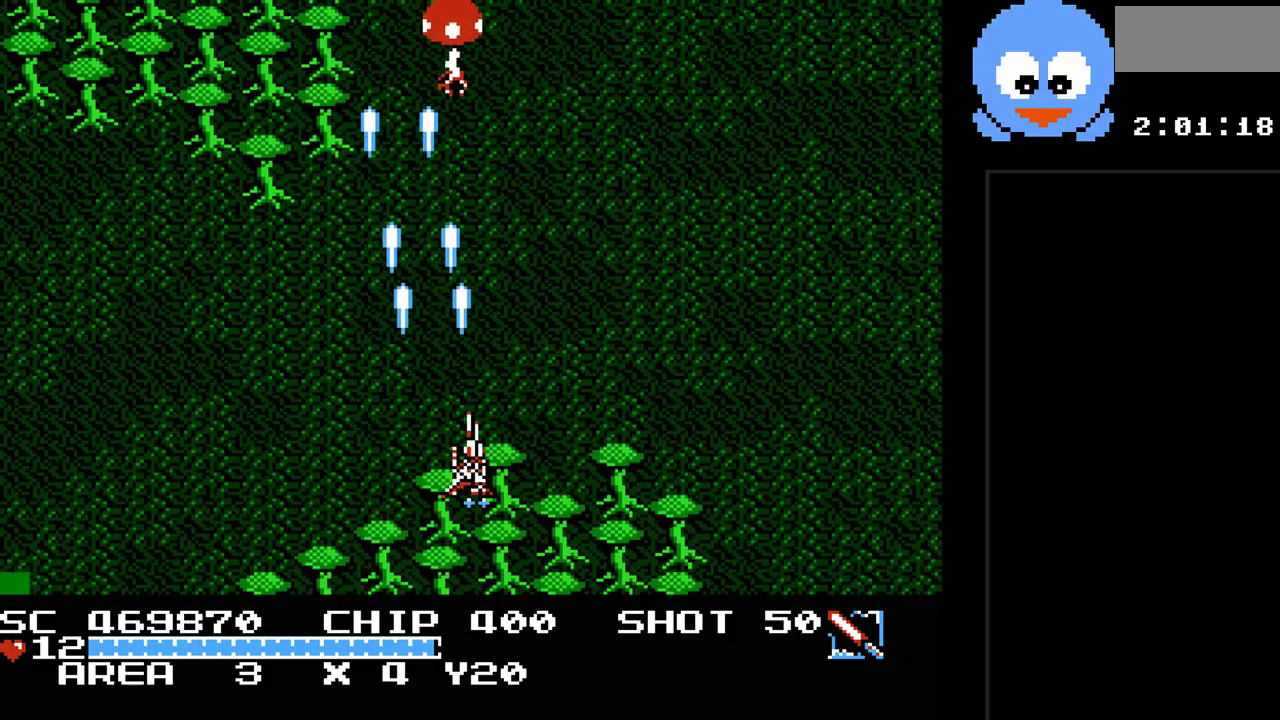
{"buttons": ["Y", "DPAD_DOWN"], "events": [[33, "DPAD_RIGHT", "up"], [283, "DPAD_RIGHT", "down"], [450, "DPAD_RIGHT", "up"], [483, "DPAD_DOWN", "down"]]}
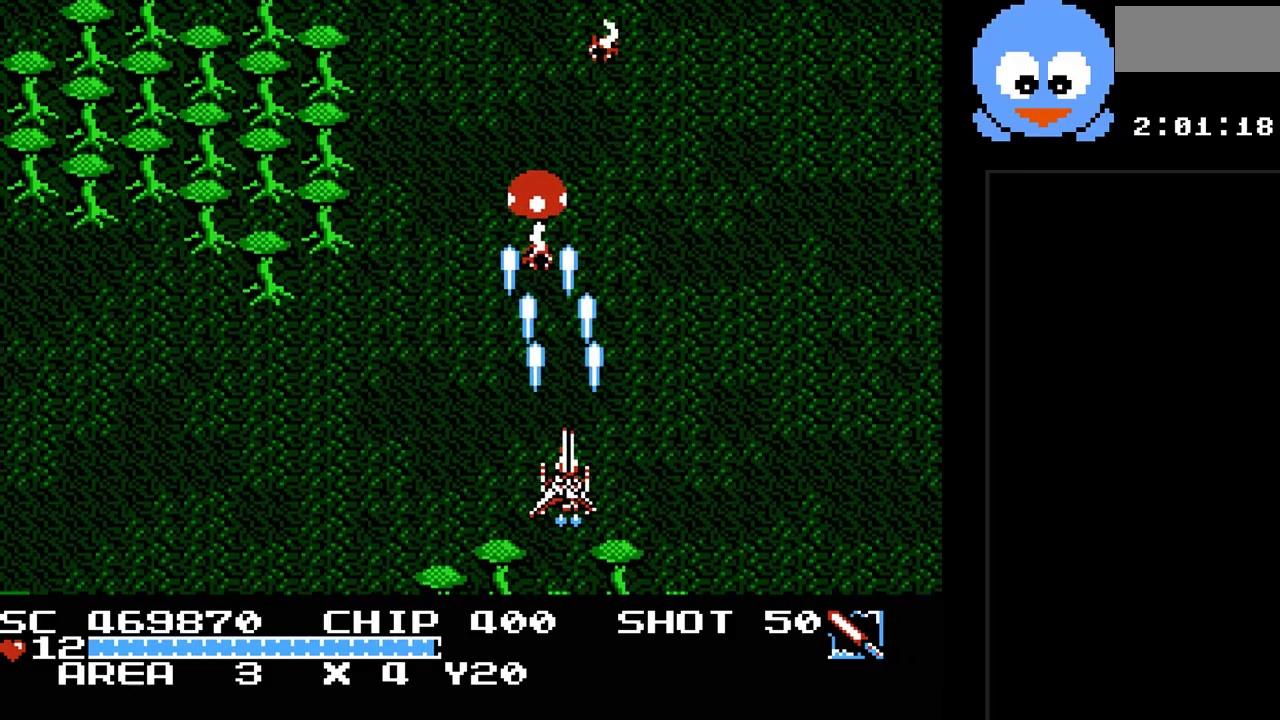
{"buttons": ["Y", "DPAD_UP", "DPAD_LEFT"], "events": [[17, "DPAD_DOWN", "up"], [17, "DPAD_LEFT", "down"], [333, "DPAD_LEFT", "up"], [367, "DPAD_UP", "down"], [433, "DPAD_LEFT", "down"]]}
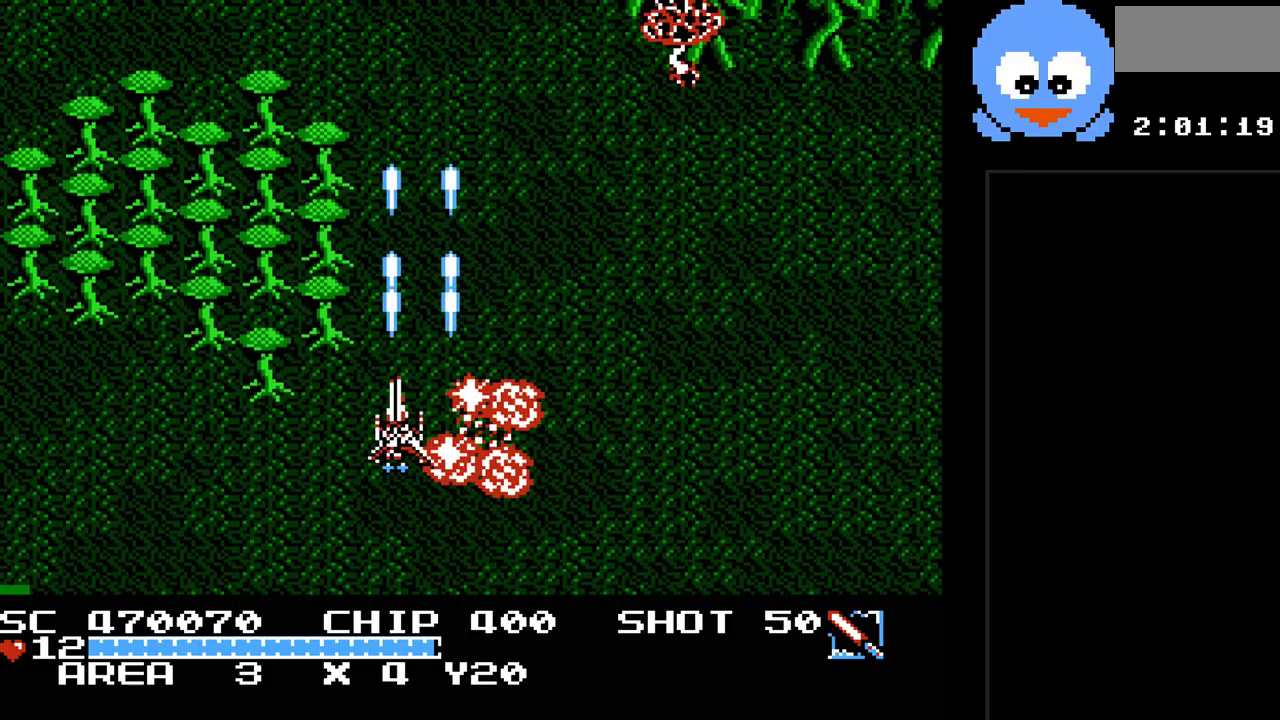
{"buttons": ["Y", "DPAD_RIGHT"], "events": [[150, "DPAD_LEFT", "up"], [183, "DPAD_RIGHT", "down"], [183, "DPAD_UP", "up"], [283, "DPAD_RIGHT", "up"], [317, "DPAD_DOWN", "down"], [450, "DPAD_RIGHT", "down"], [467, "DPAD_DOWN", "up"]]}
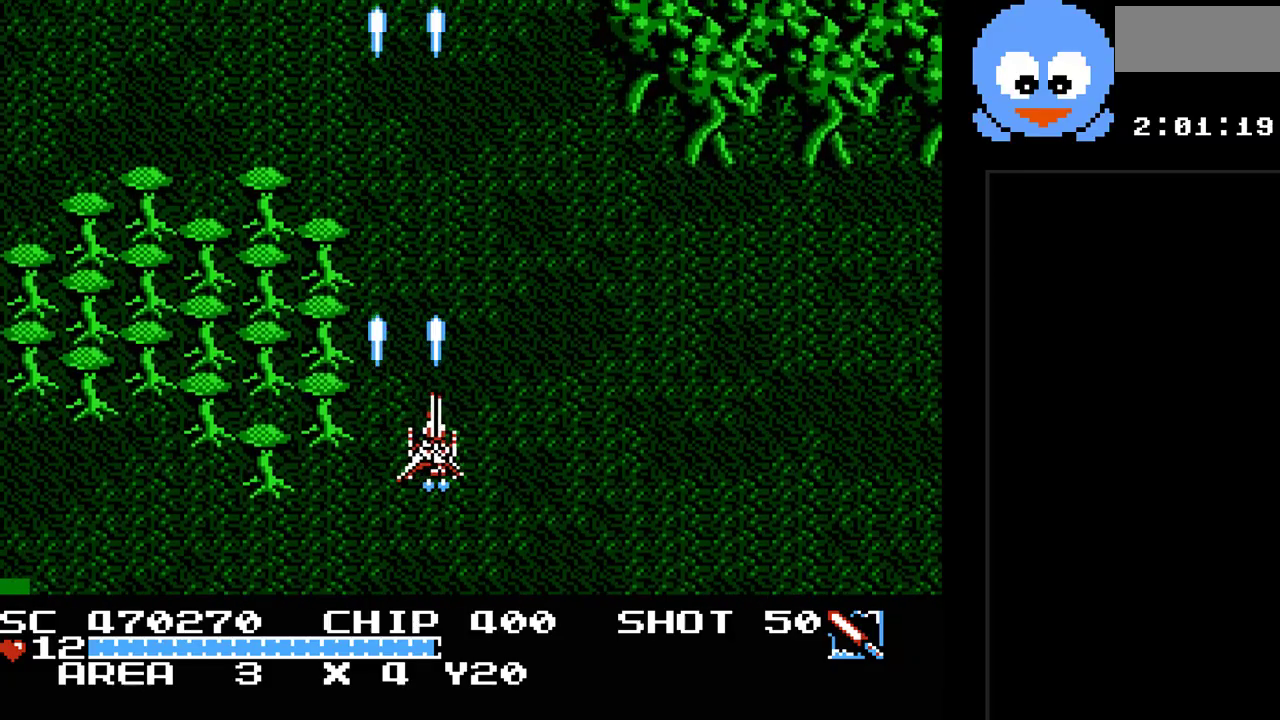
{"buttons": ["Y"], "events": [[300, "DPAD_RIGHT", "up"]]}
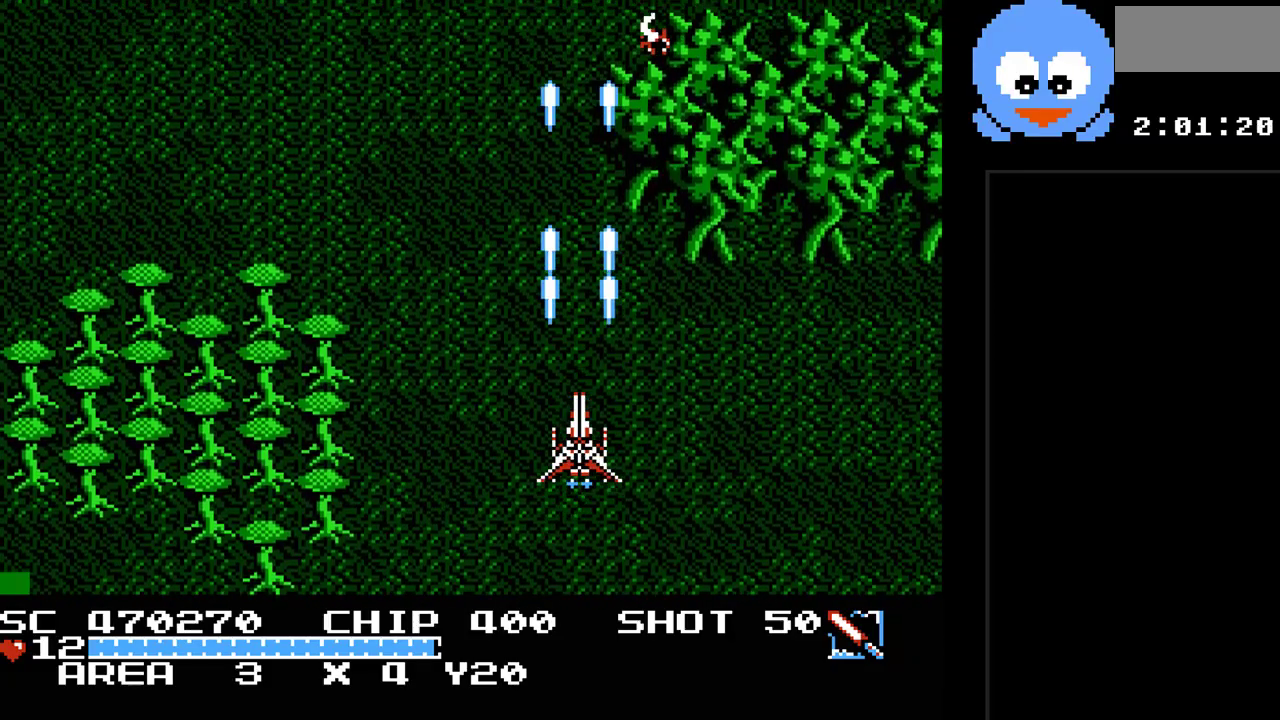
{"buttons": ["Y", "DPAD_LEFT"], "events": [[233, "DPAD_LEFT", "down"]]}
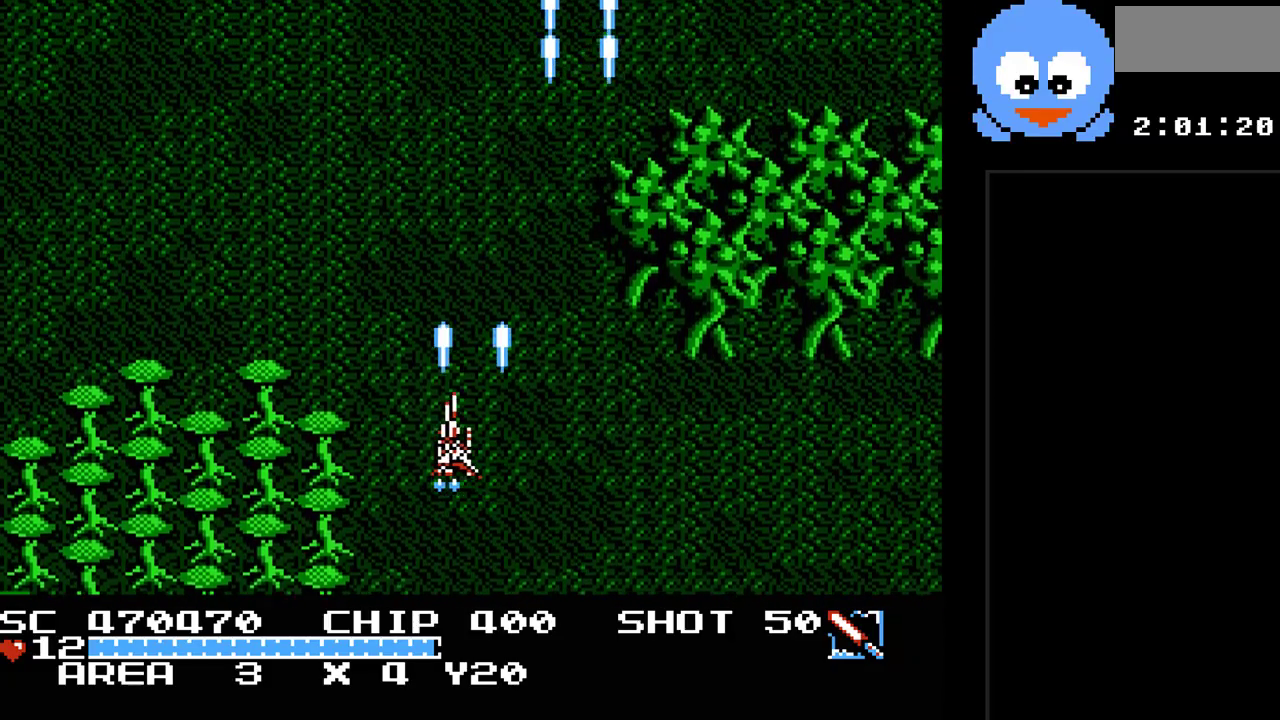
{"buttons": ["Y", "DPAD_DOWN"], "events": [[33, "DPAD_LEFT", "up"], [33, "DPAD_UP", "down"], [67, "DPAD_RIGHT", "down"], [133, "DPAD_RIGHT", "up"], [217, "DPAD_RIGHT", "down"], [250, "DPAD_UP", "up"], [317, "DPAD_RIGHT", "up"], [350, "DPAD_DOWN", "down"]]}
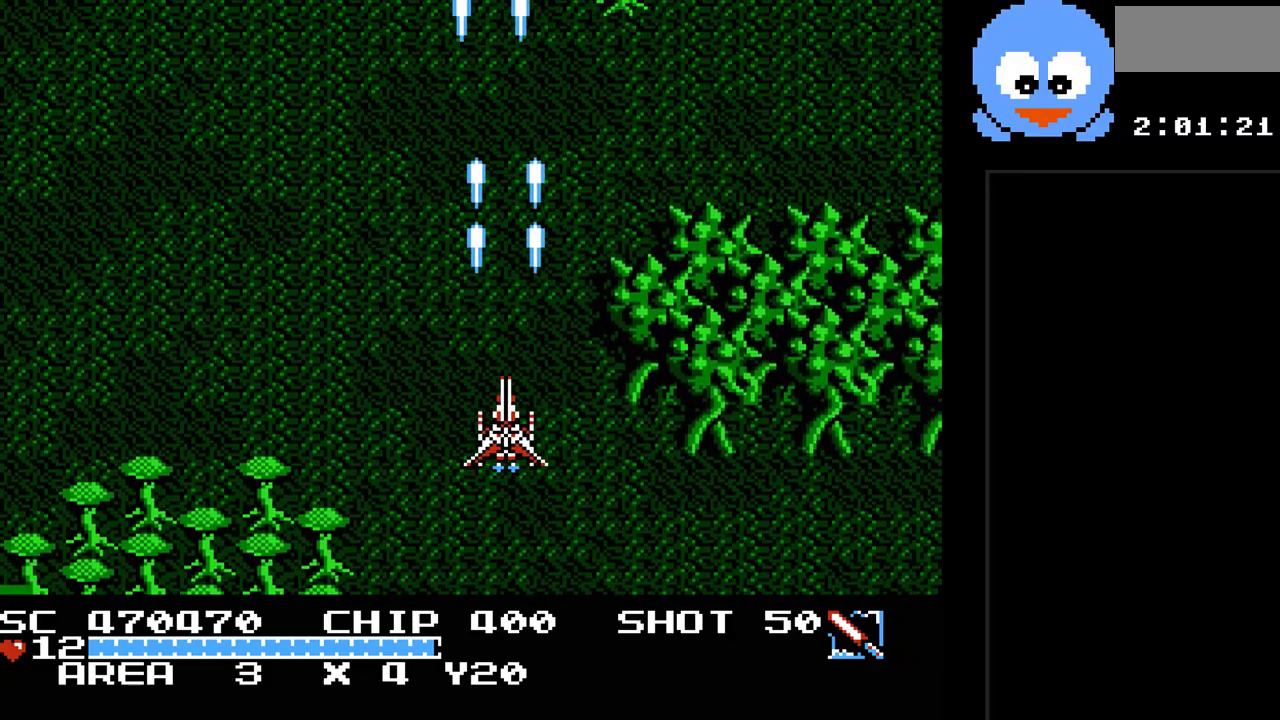
{"buttons": ["Y", "DPAD_LEFT"], "events": [[33, "DPAD_DOWN", "up"], [33, "DPAD_RIGHT", "down"], [67, "DPAD_UP", "down"], [267, "DPAD_RIGHT", "up"], [333, "DPAD_LEFT", "down"], [400, "DPAD_UP", "up"]]}
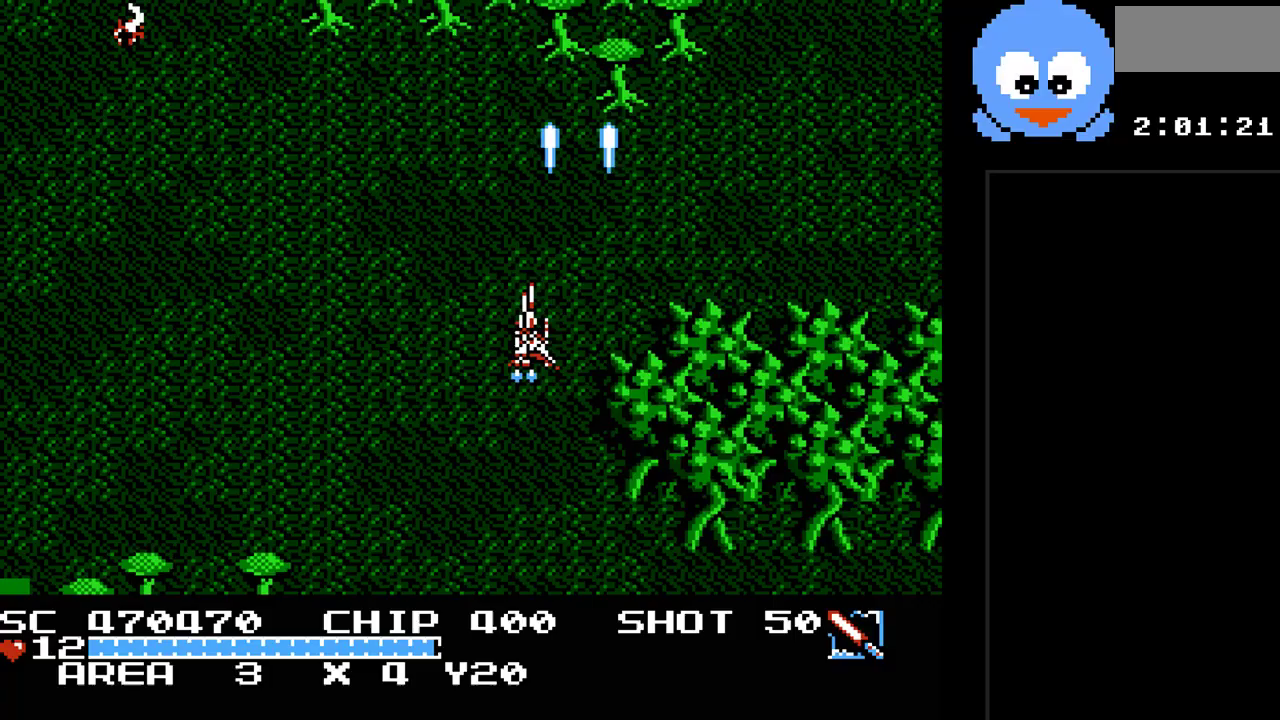
{"buttons": ["Y"], "events": [[50, "DPAD_DOWN", "down"], [83, "DPAD_LEFT", "up"], [317, "DPAD_DOWN", "up"], [317, "DPAD_RIGHT", "down"], [400, "DPAD_UP", "down"], [433, "DPAD_UP", "up"], [467, "DPAD_RIGHT", "up"]]}
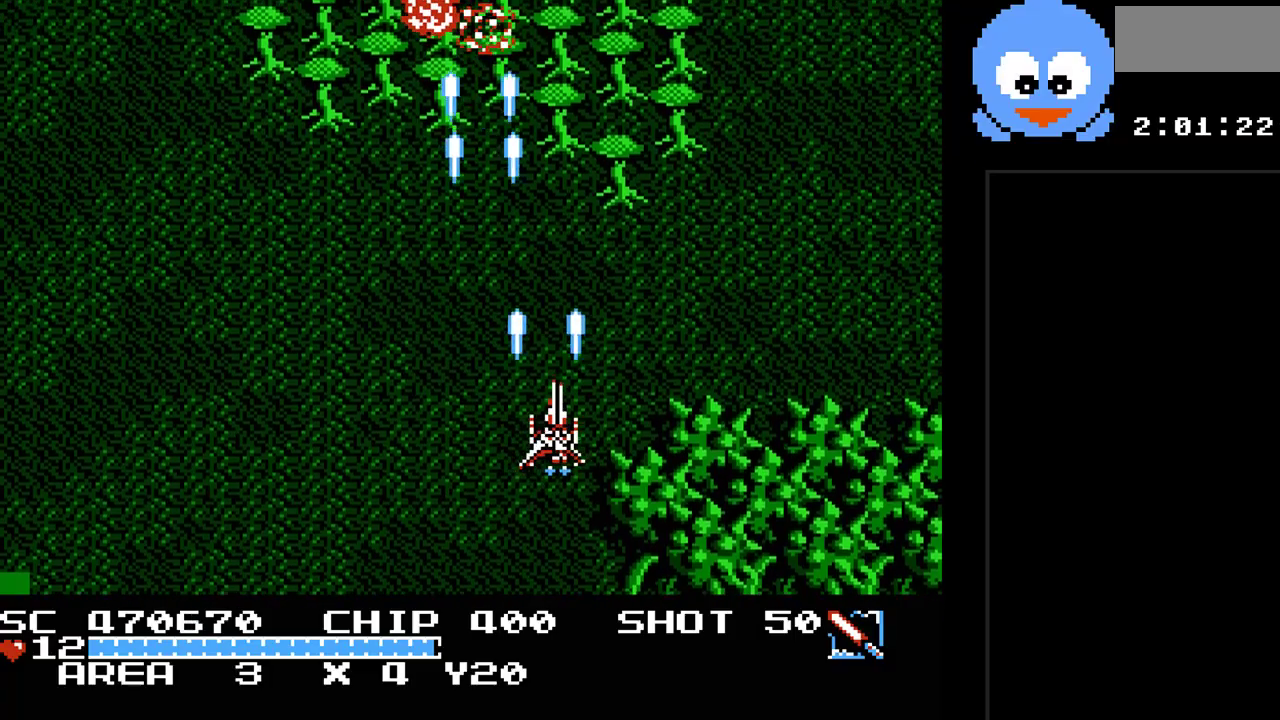
{"buttons": ["Y"], "events": [[200, "DPAD_LEFT", "down"], [450, "DPAD_LEFT", "up"]]}
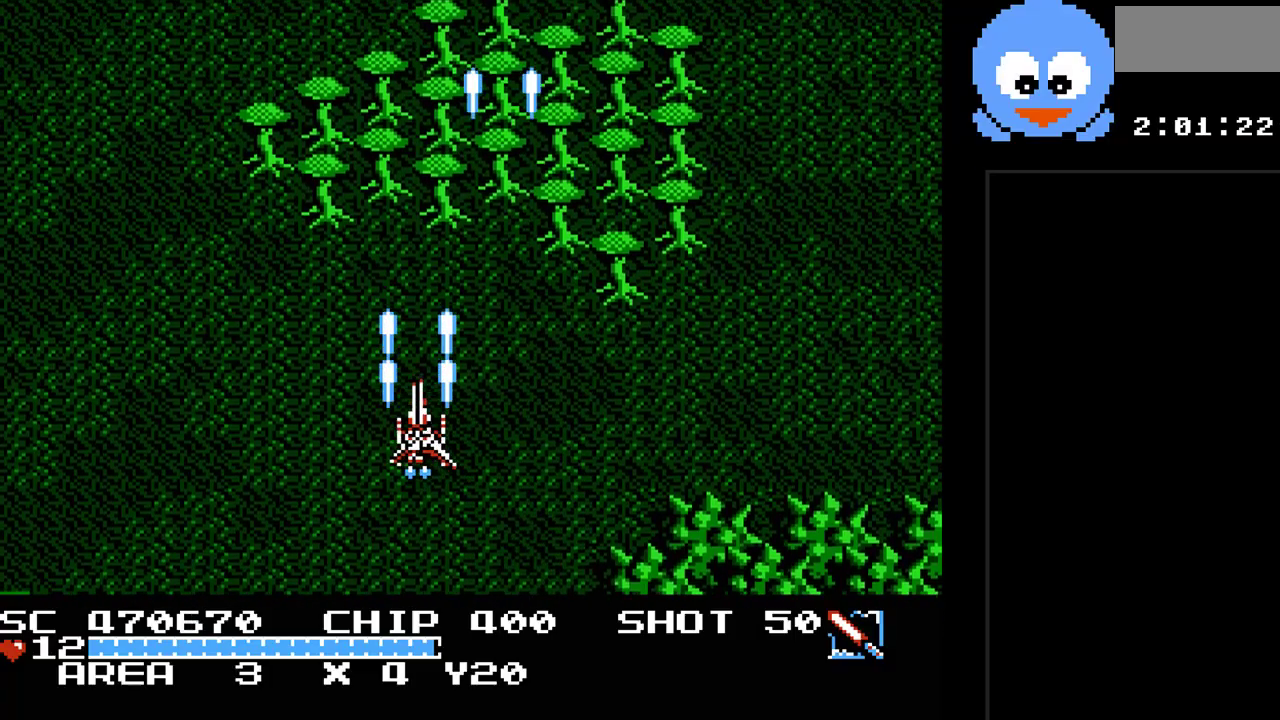
{"buttons": ["Y", "DPAD_DOWN"], "events": [[117, "DPAD_UP", "down"], [267, "DPAD_UP", "up"], [433, "DPAD_DOWN", "down"]]}
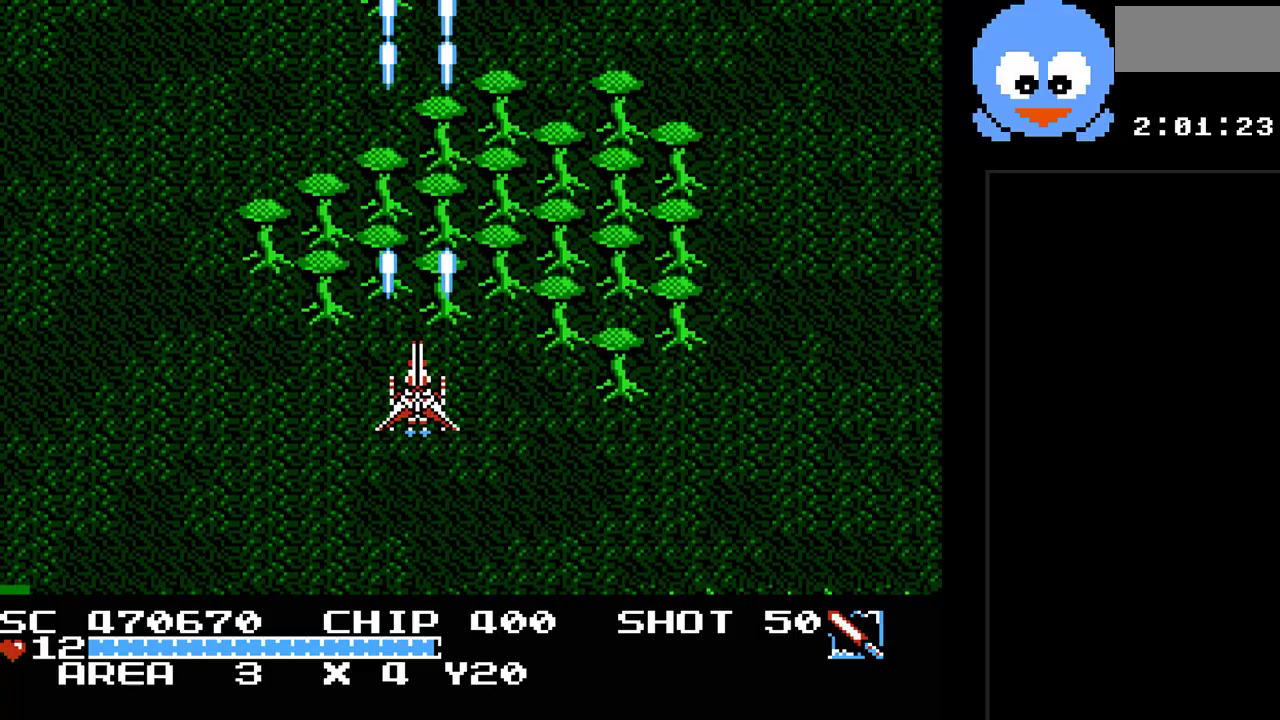
{"buttons": ["Y", "DPAD_LEFT"], "events": [[83, "DPAD_DOWN", "up"], [83, "DPAD_RIGHT", "down"], [417, "DPAD_UP", "down"], [433, "DPAD_LEFT", "down"], [433, "DPAD_RIGHT", "up"], [500, "DPAD_UP", "up"]]}
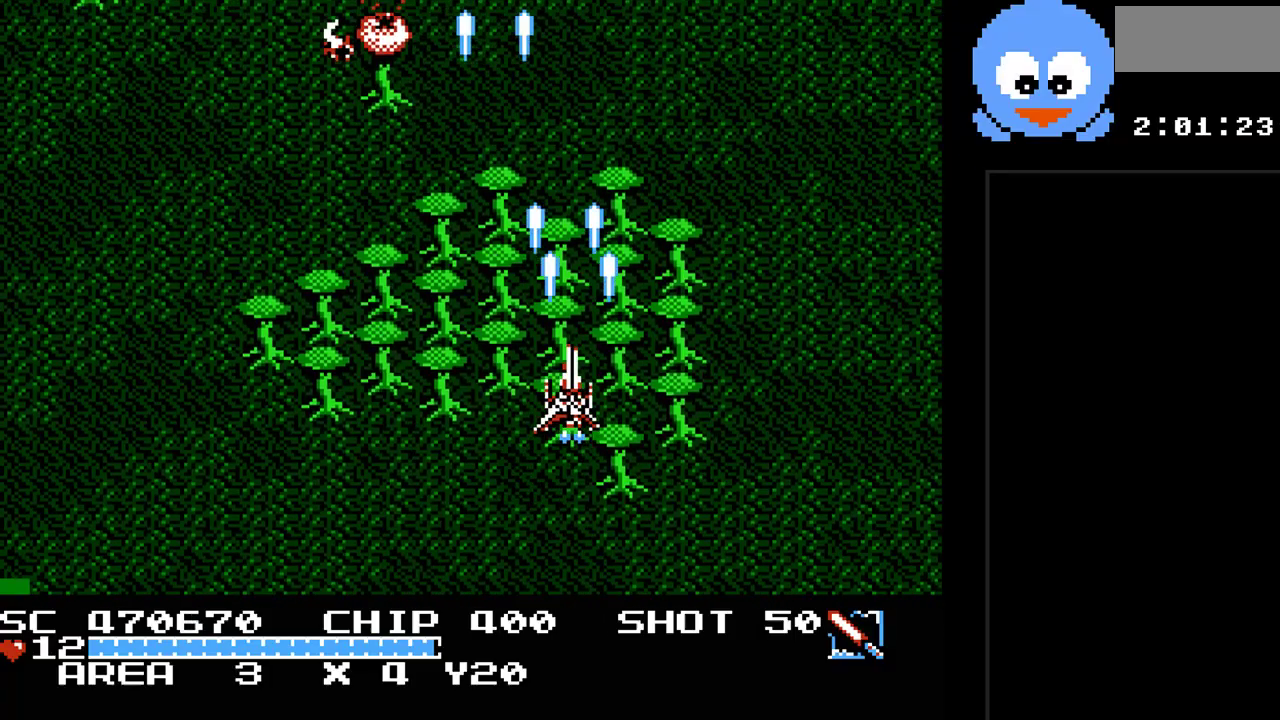
{"buttons": ["Y", "DPAD_LEFT"], "events": [[200, "DPAD_DOWN", "down"], [200, "DPAD_LEFT", "up"], [267, "DPAD_DOWN", "up"], [300, "DPAD_RIGHT", "down"], [350, "DPAD_UP", "down"], [383, "DPAD_LEFT", "down"], [383, "DPAD_RIGHT", "up"], [417, "DPAD_UP", "up"]]}
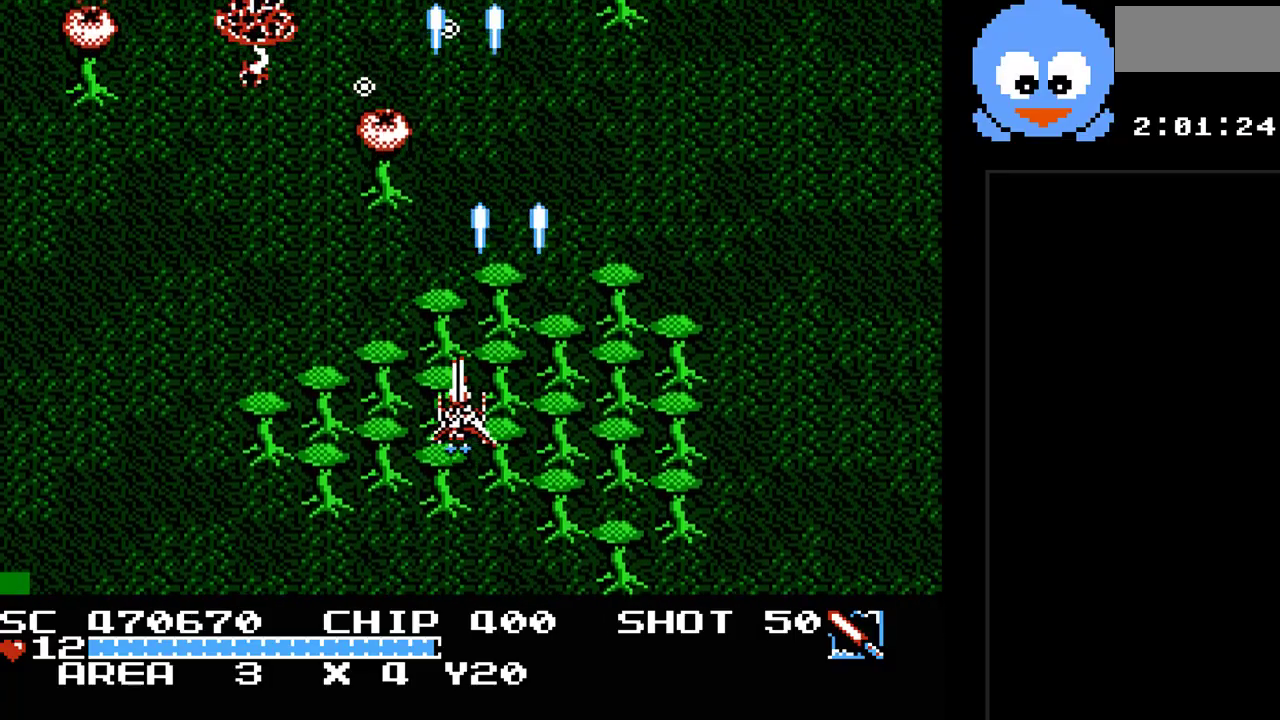
{"buttons": ["Y"], "events": [[83, "DPAD_DOWN", "down"], [117, "DPAD_LEFT", "up"], [217, "DPAD_DOWN", "up"]]}
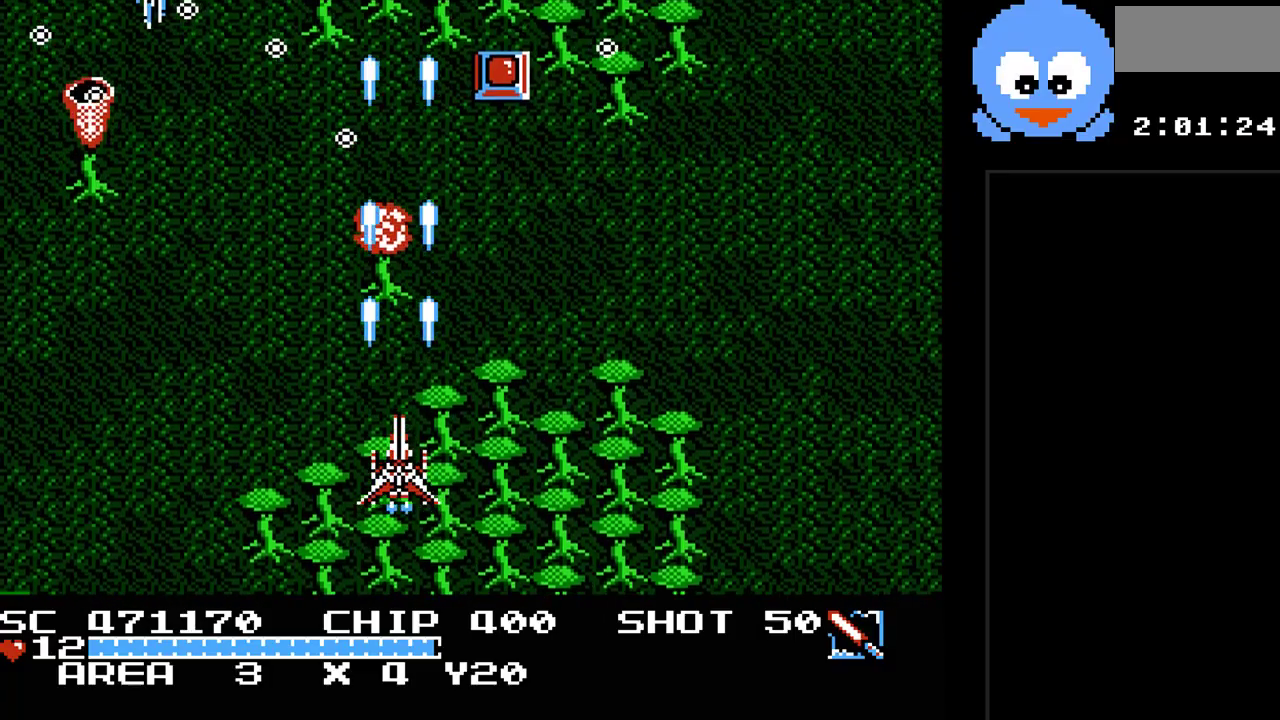
{"buttons": ["Y", "DPAD_UP"], "events": [[250, "DPAD_RIGHT", "down"], [383, "DPAD_UP", "down"], [417, "DPAD_RIGHT", "up"]]}
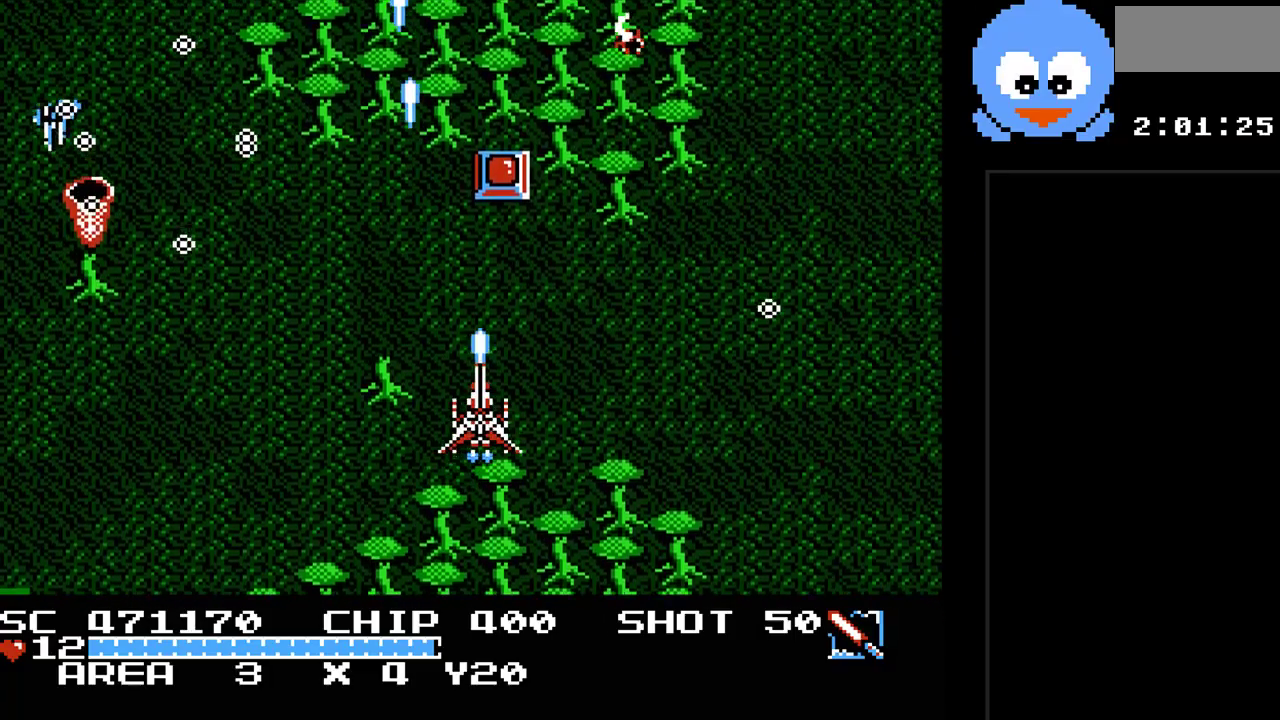
{"buttons": ["Y"], "events": [[33, "DPAD_UP", "up"], [233, "DPAD_UP", "down"], [367, "DPAD_RIGHT", "down"], [400, "DPAD_RIGHT", "up"], [400, "DPAD_UP", "up"]]}
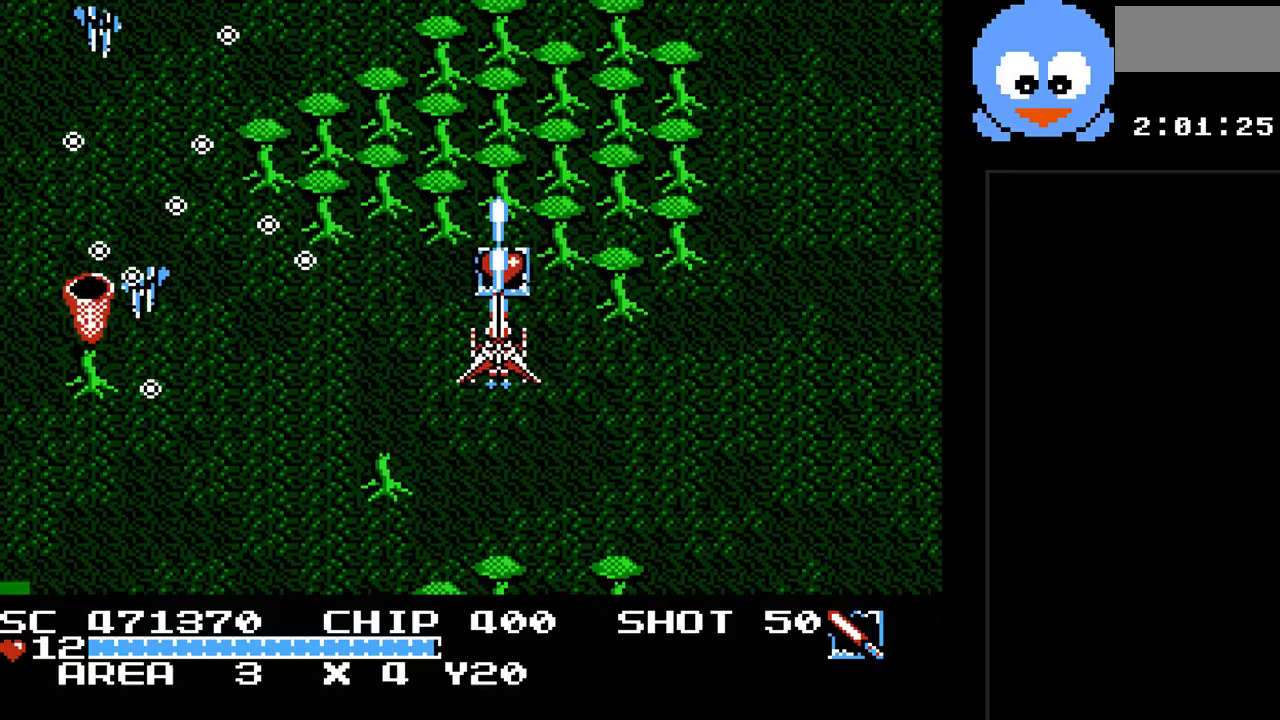
{"buttons": ["Y", "DPAD_RIGHT"], "events": [[50, "DPAD_UP", "down"], [250, "DPAD_UP", "up"], [283, "DPAD_DOWN", "down"], [367, "DPAD_RIGHT", "down"], [400, "DPAD_DOWN", "up"]]}
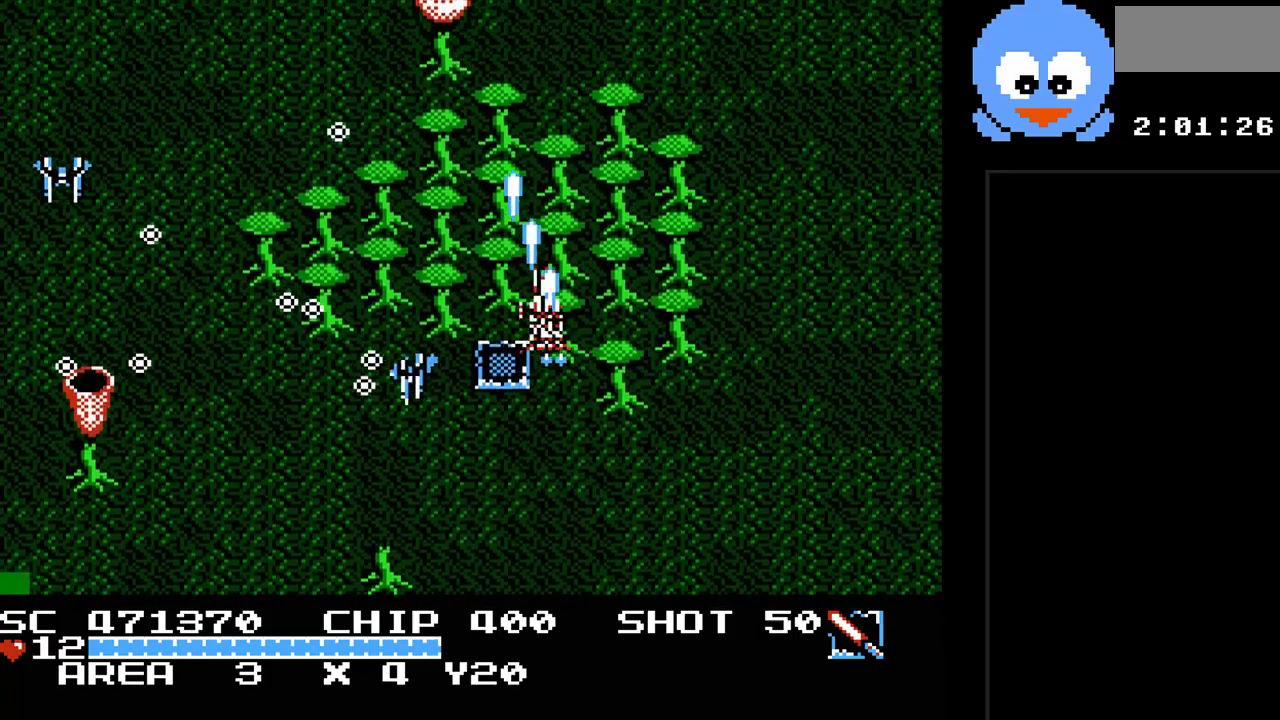
{"buttons": ["Y", "DPAD_UP"], "events": [[200, "DPAD_UP", "down"], [250, "DPAD_RIGHT", "up"], [383, "DPAD_LEFT", "down"], [450, "DPAD_LEFT", "up"]]}